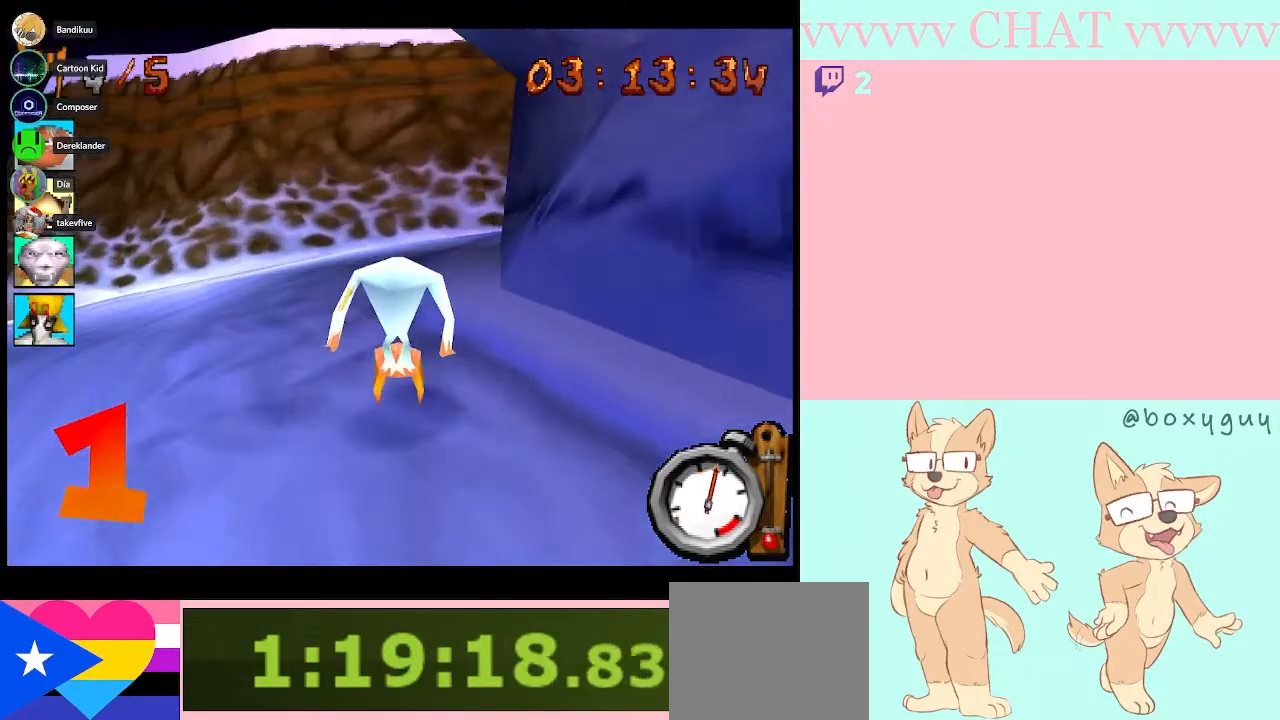
Gameplay with a controller (Nintendo layout); each line is a JSON object with the inputs held at the frame after it. "events" lists button and stick changes between this image and that frame as [ms after this image, input, new state], when the widget could be followed in between. Not read: L3 R2 R3 Y.
{"buttons": [], "left_stick": "right", "right_stick": "center", "events": [[200, "left_stick", "right"], [233, "B", "up"]]}
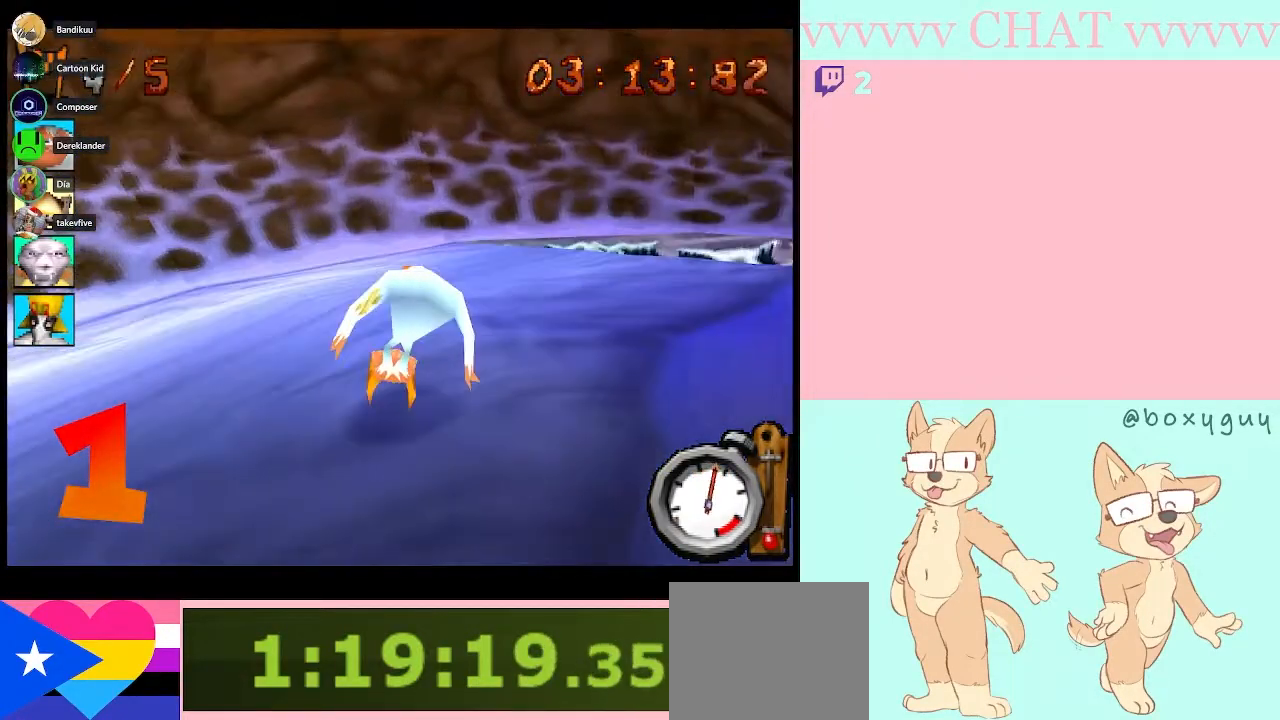
{"buttons": [], "left_stick": "right", "right_stick": "center", "events": []}
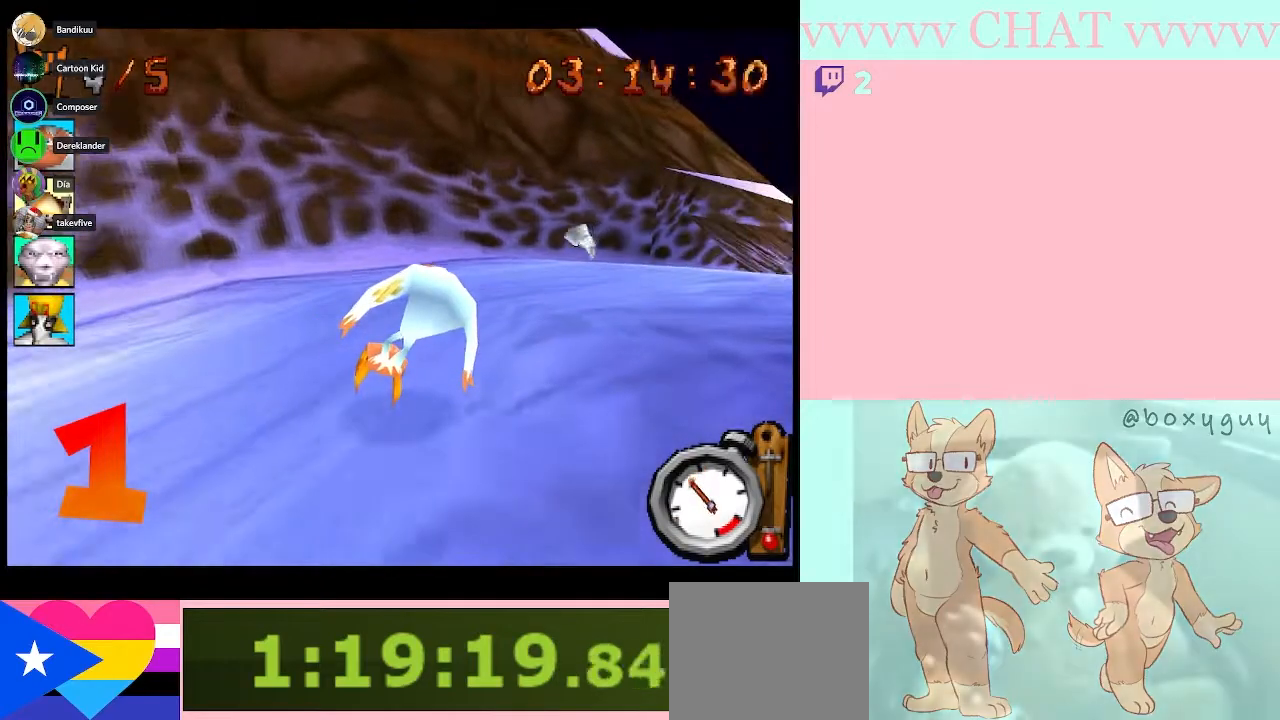
{"buttons": [], "left_stick": "right", "right_stick": "center", "events": []}
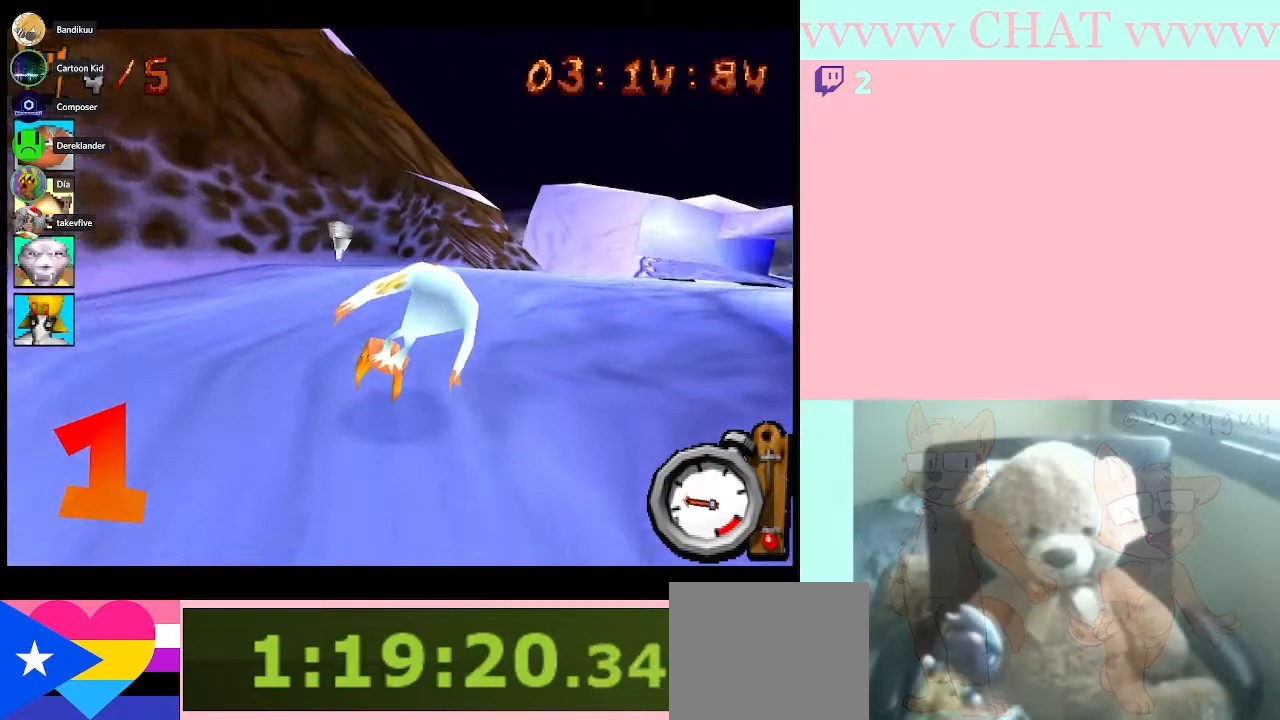
{"buttons": [], "left_stick": "right", "right_stick": "center", "events": []}
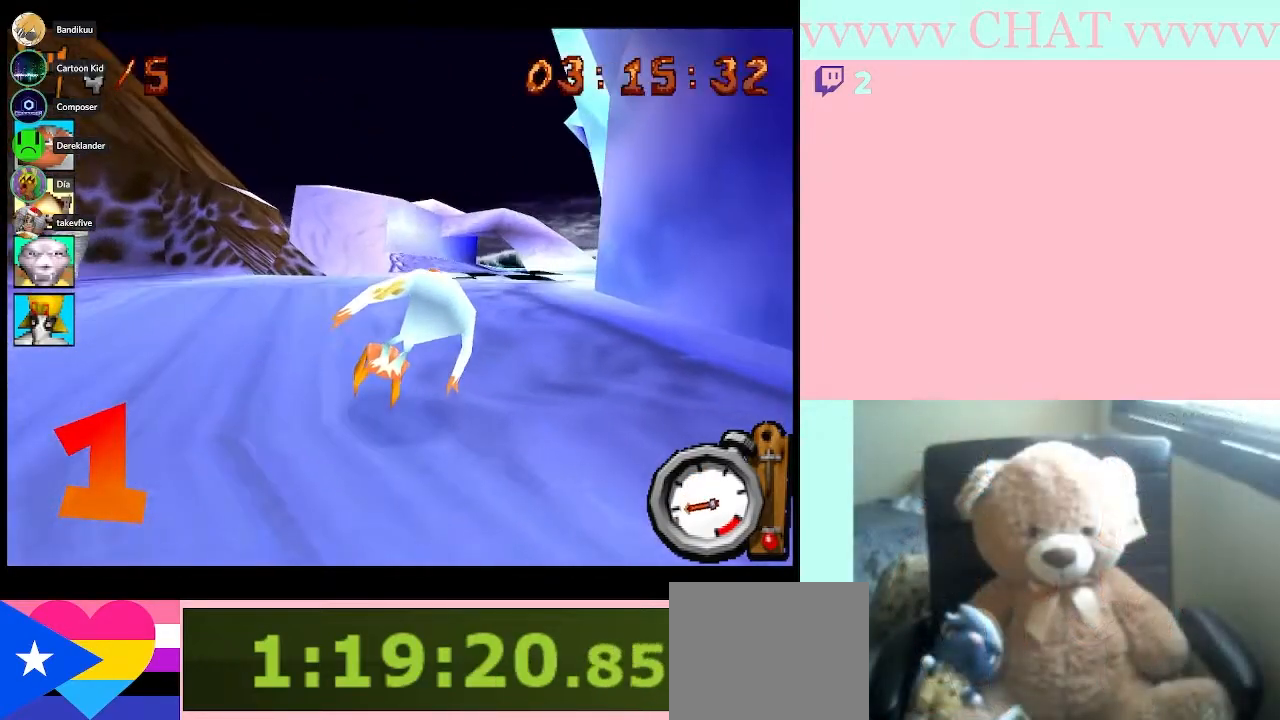
{"buttons": ["B"], "left_stick": "left", "right_stick": "center", "events": [[200, "B", "down"], [267, "left_stick", "left"]]}
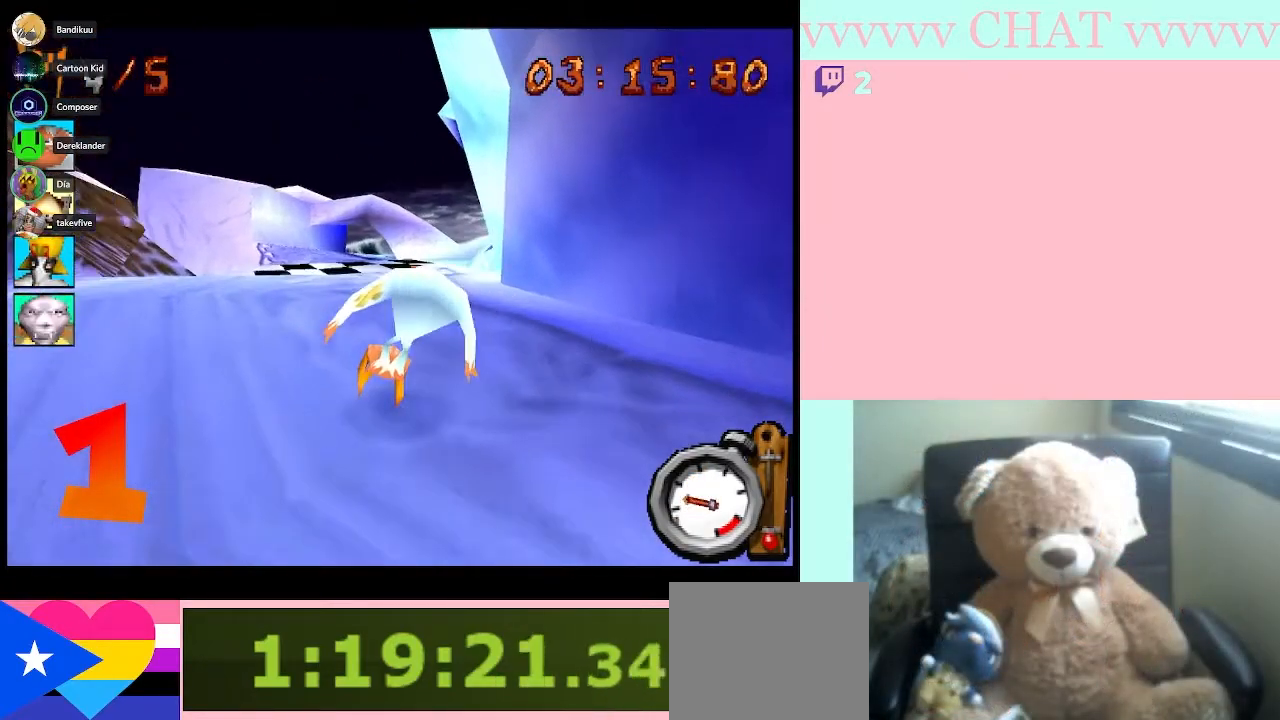
{"buttons": ["B"], "left_stick": "center", "right_stick": "center", "events": [[17, "left_stick", "center"]]}
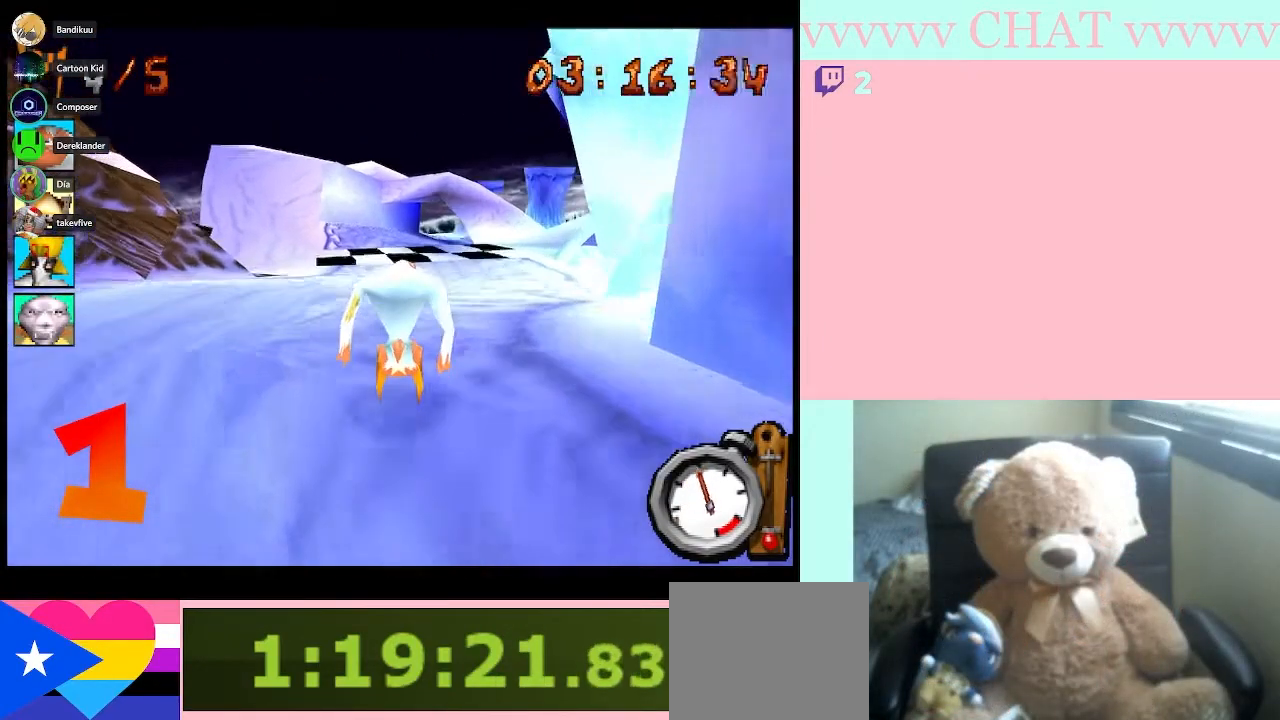
{"buttons": ["B"], "left_stick": "center", "right_stick": "center", "events": []}
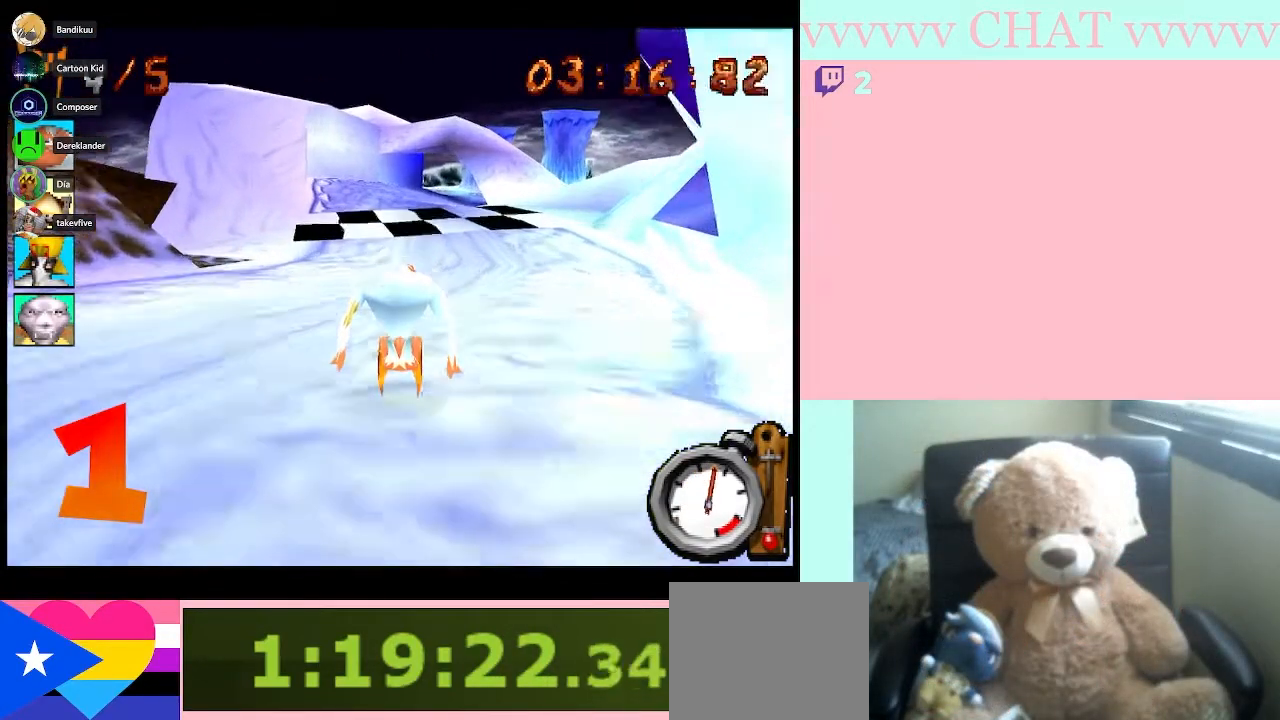
{"buttons": ["B"], "left_stick": "center", "right_stick": "center", "events": []}
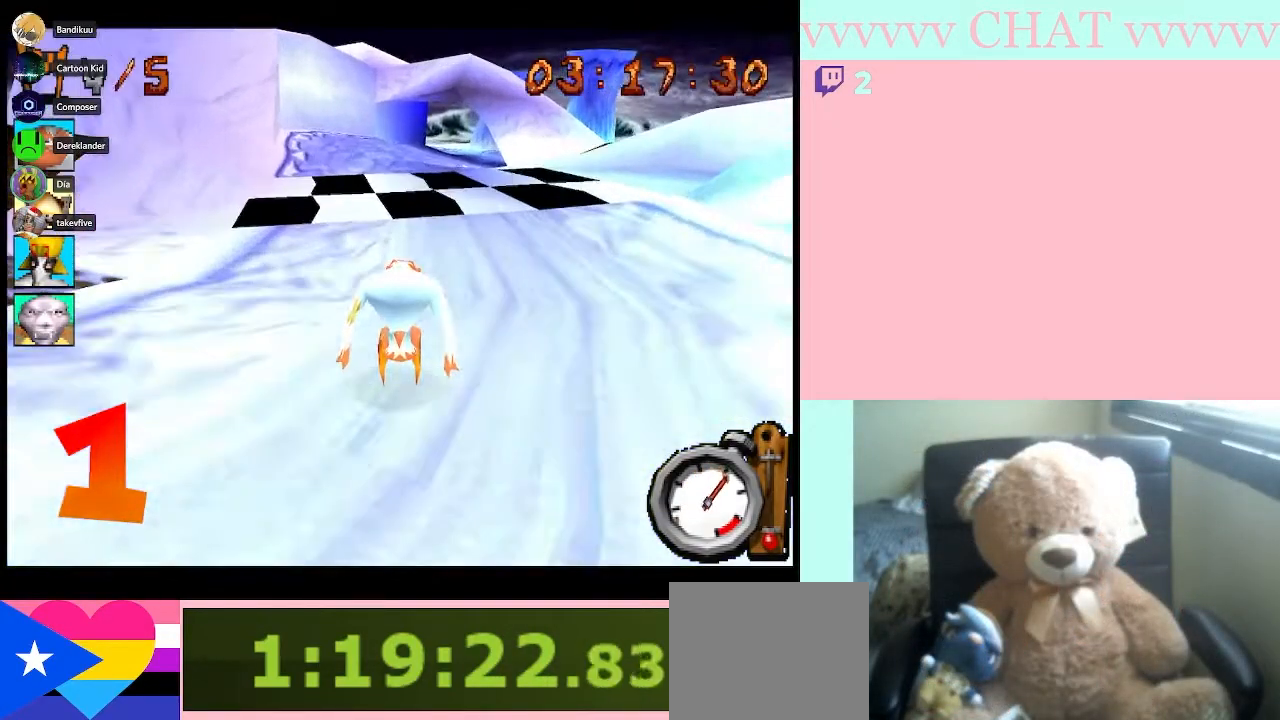
{"buttons": ["B"], "left_stick": "center", "right_stick": "center", "events": []}
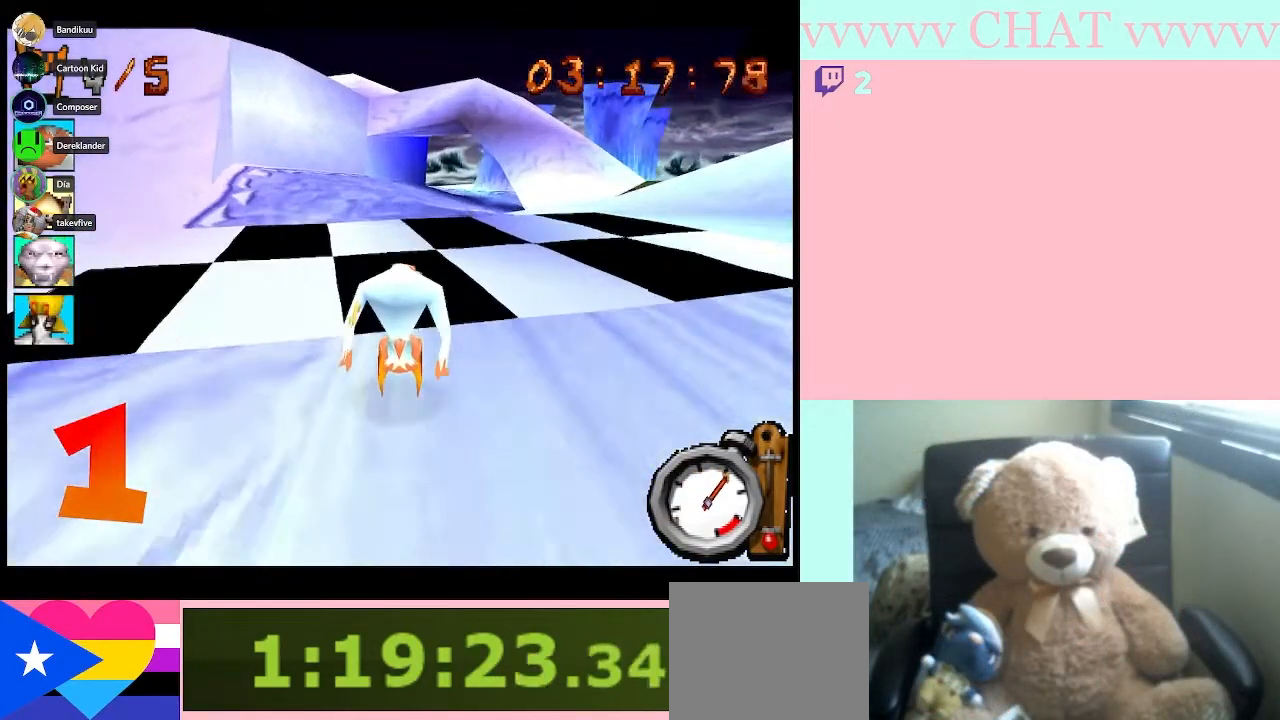
{"buttons": ["B"], "left_stick": "center", "right_stick": "center", "events": []}
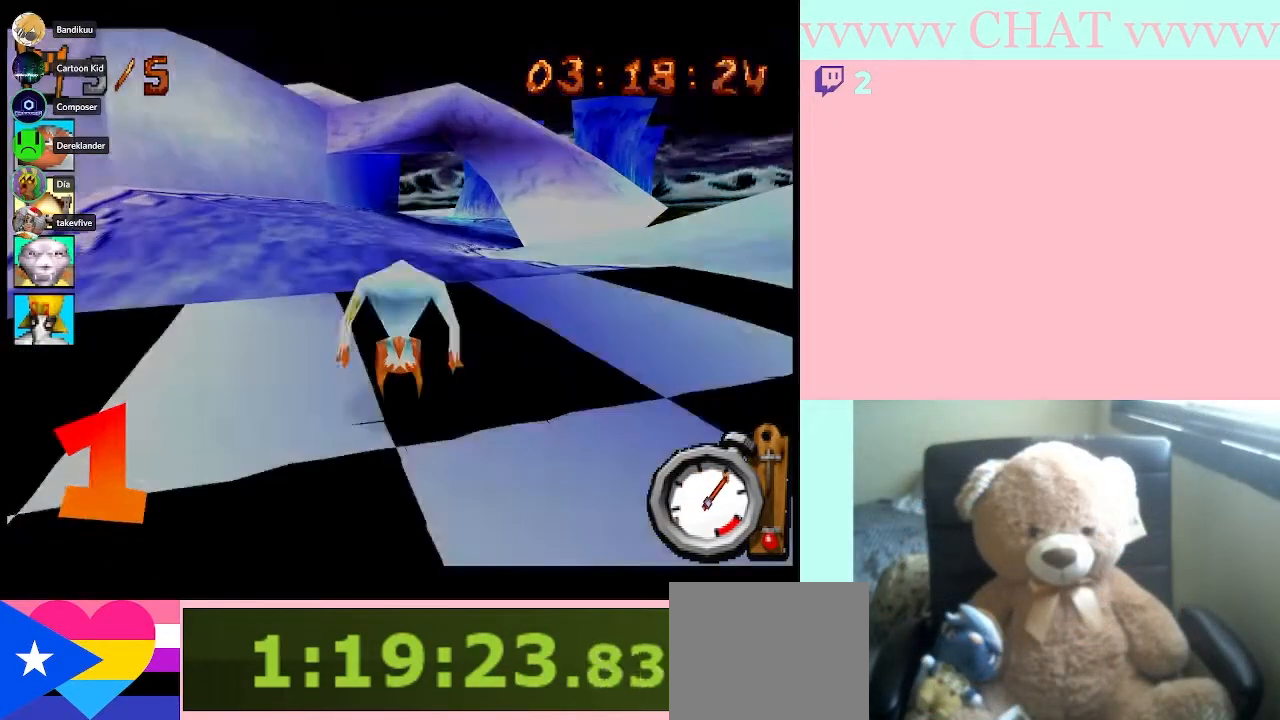
{"buttons": ["B"], "left_stick": "center", "right_stick": "center", "events": []}
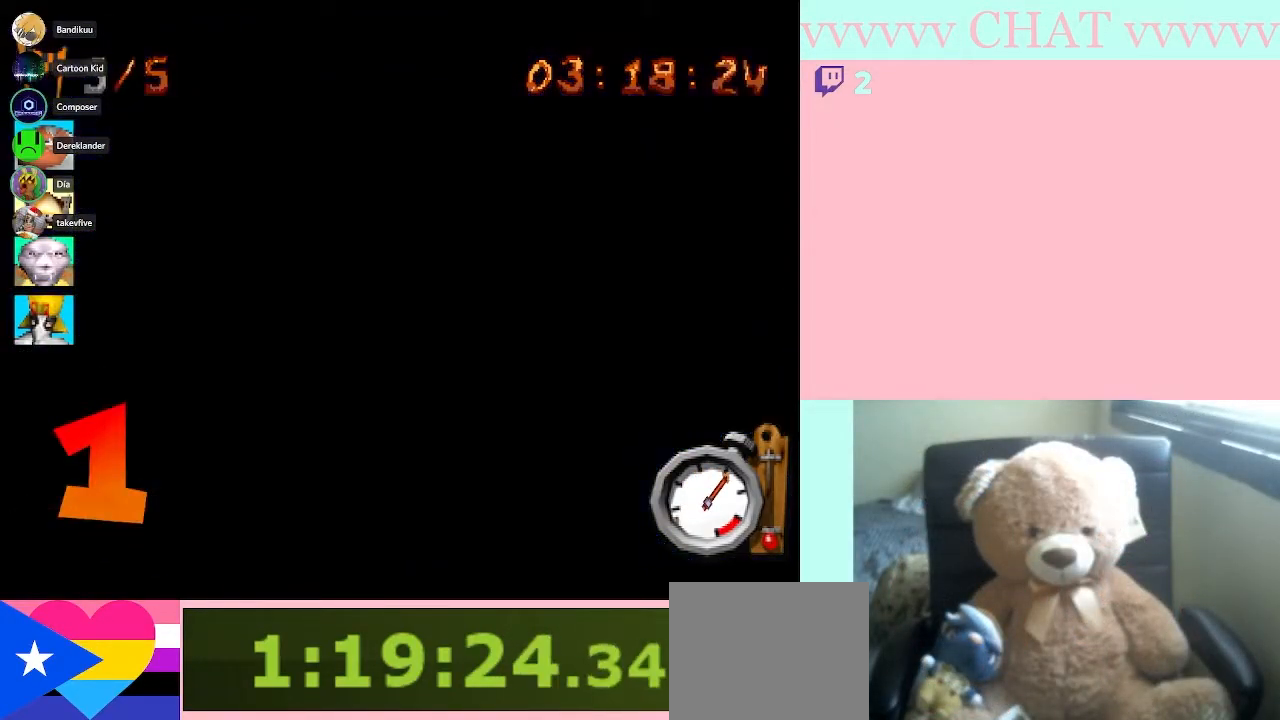
{"buttons": [], "left_stick": "center", "right_stick": "center", "events": [[283, "B", "up"]]}
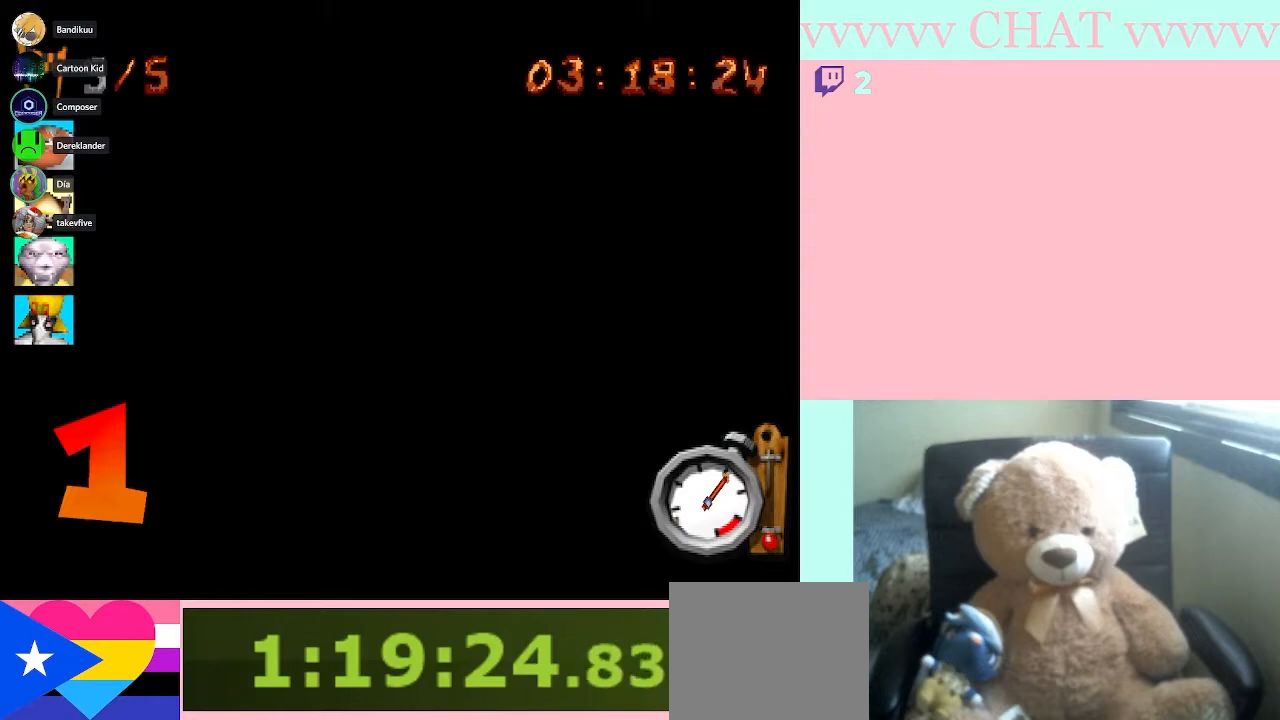
{"buttons": [], "left_stick": "center", "right_stick": "center", "events": []}
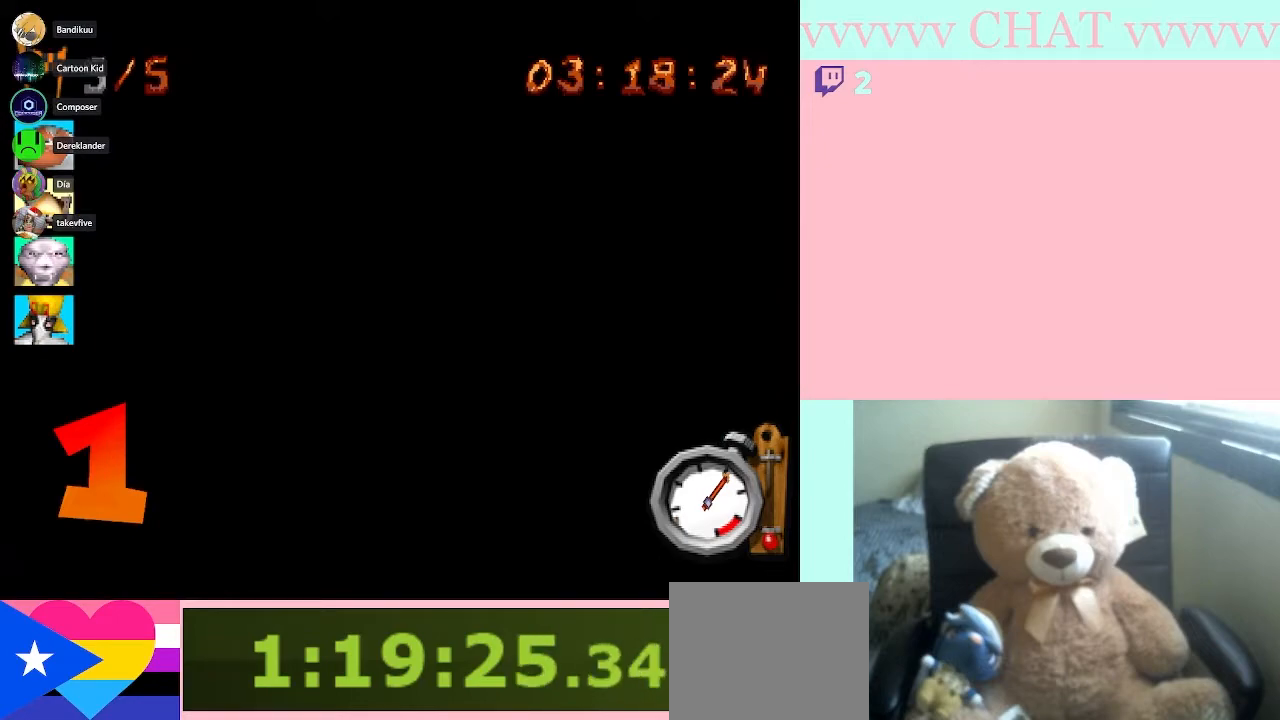
{"buttons": [], "left_stick": "center", "right_stick": "center", "events": []}
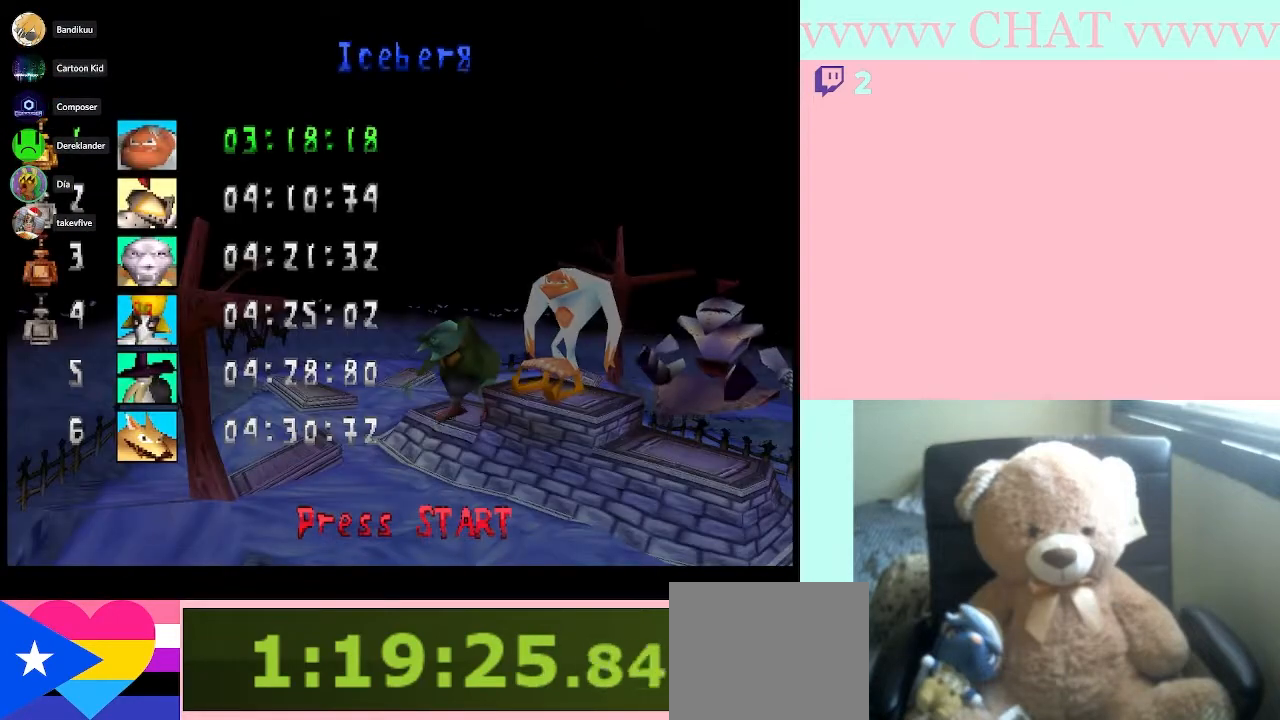
{"buttons": [], "left_stick": "center", "right_stick": "center", "events": []}
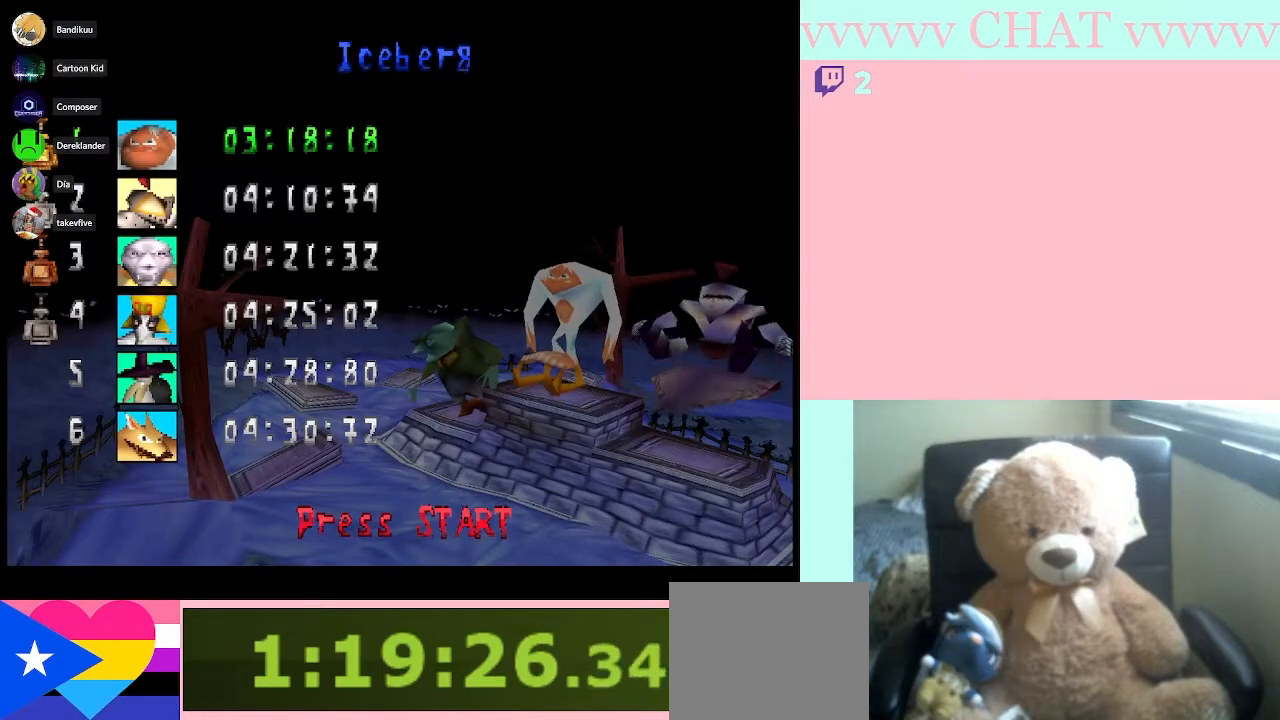
{"buttons": [], "left_stick": "center", "right_stick": "center", "events": []}
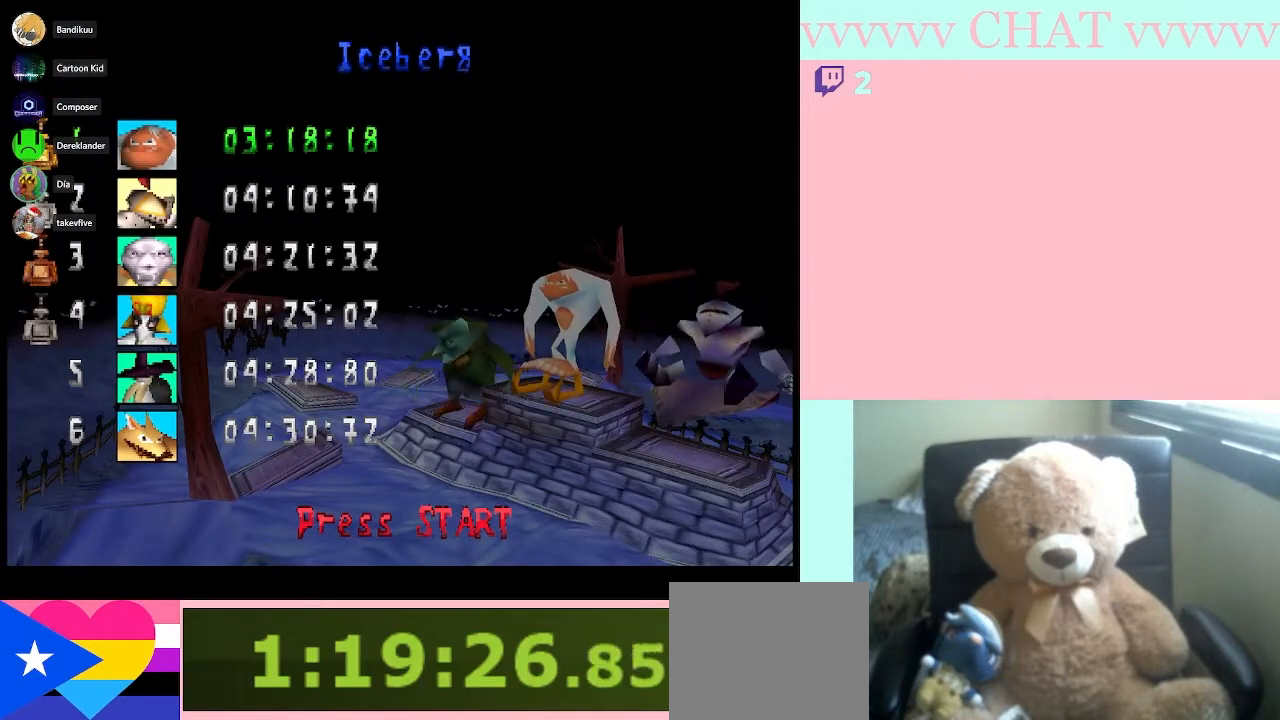
{"buttons": [], "left_stick": "center", "right_stick": "center", "events": []}
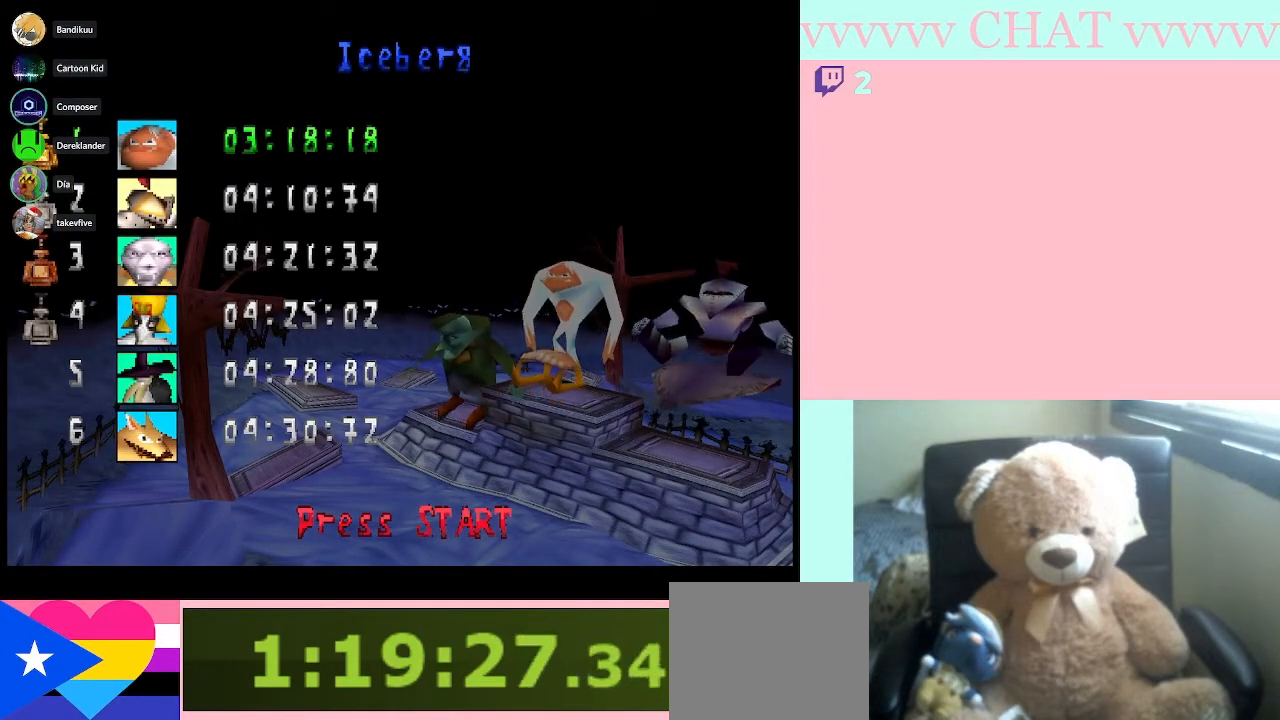
{"buttons": [], "left_stick": "center", "right_stick": "center", "events": []}
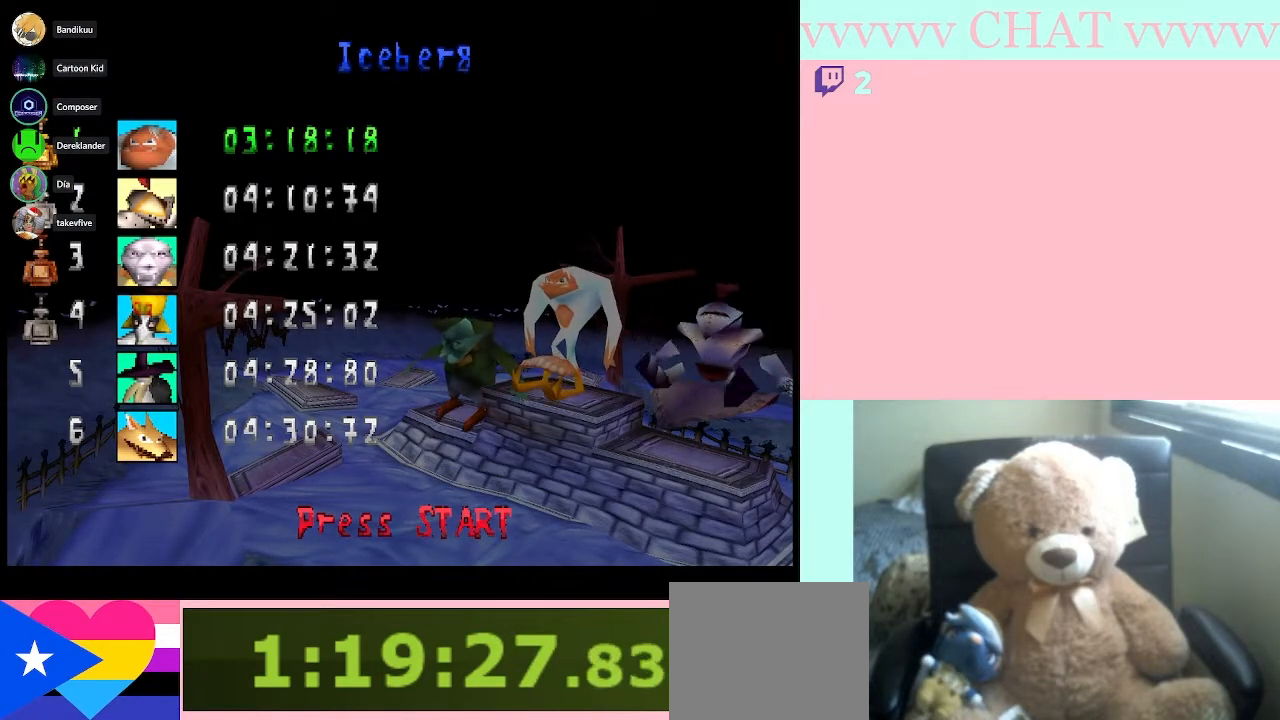
{"buttons": [], "left_stick": "center", "right_stick": "center", "events": []}
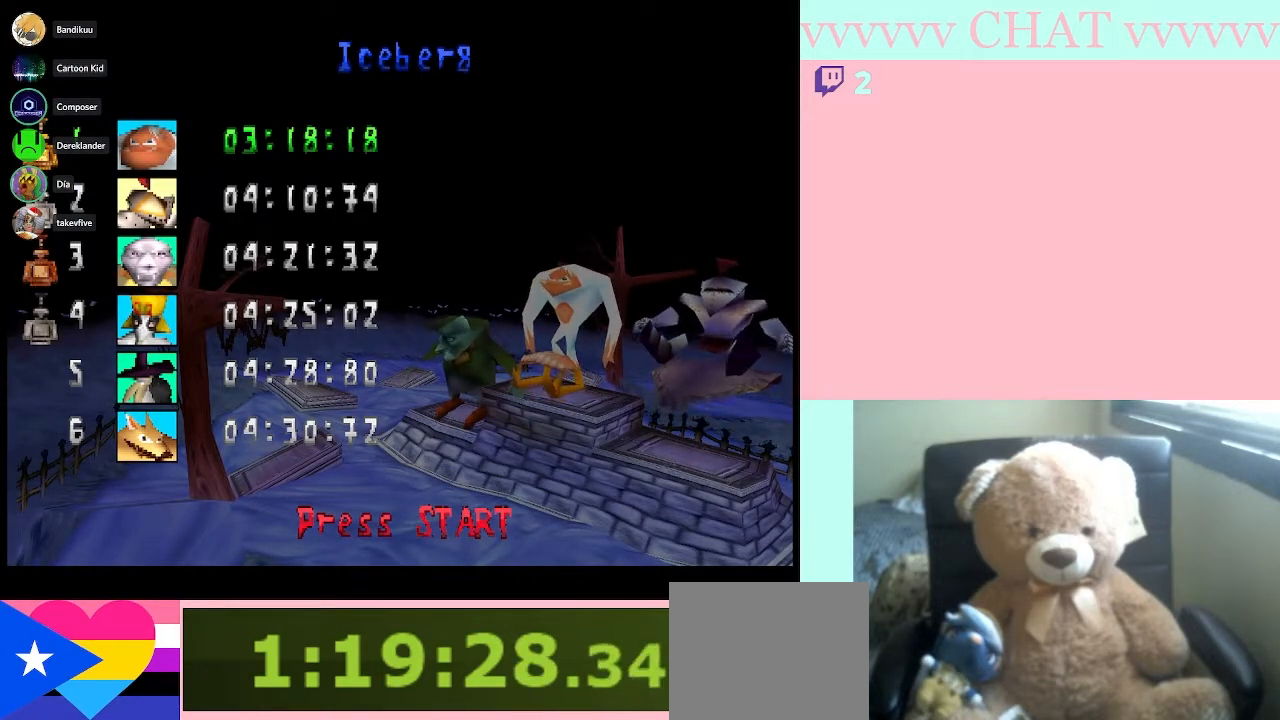
{"buttons": ["START"], "left_stick": "center", "right_stick": "center", "events": [[450, "START", "down"]]}
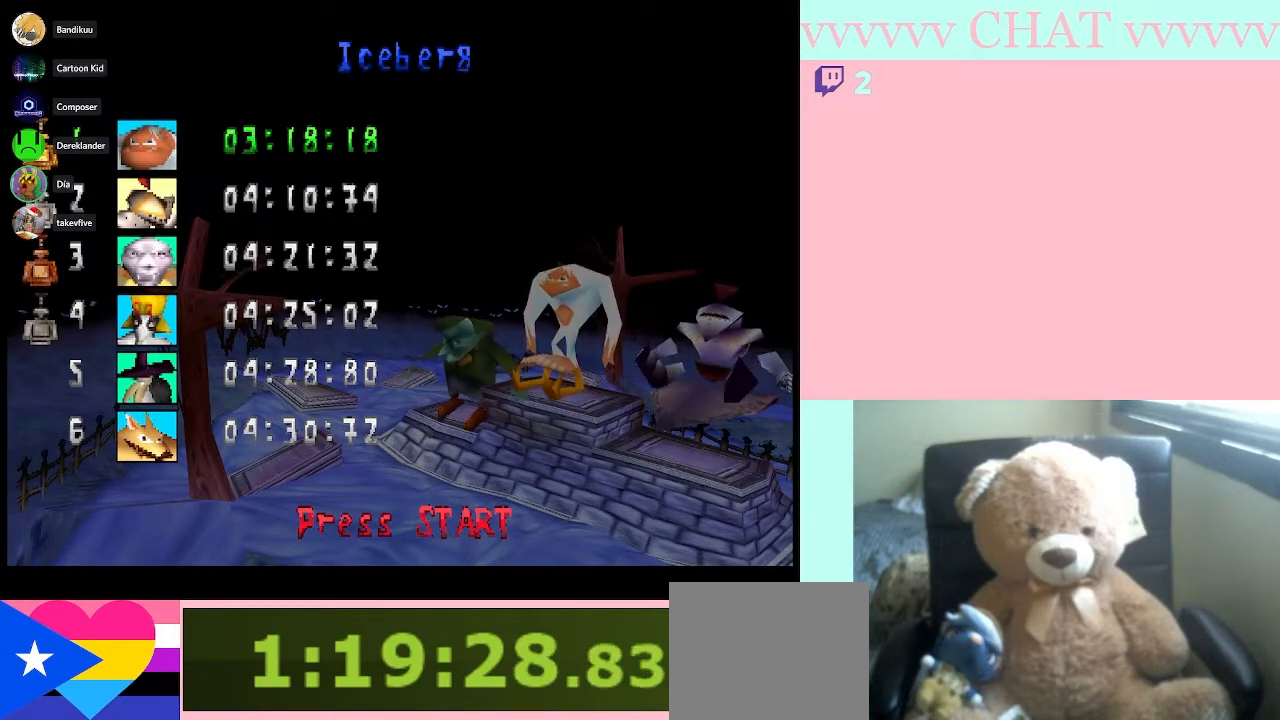
{"buttons": ["START"], "left_stick": "center", "right_stick": "center", "events": []}
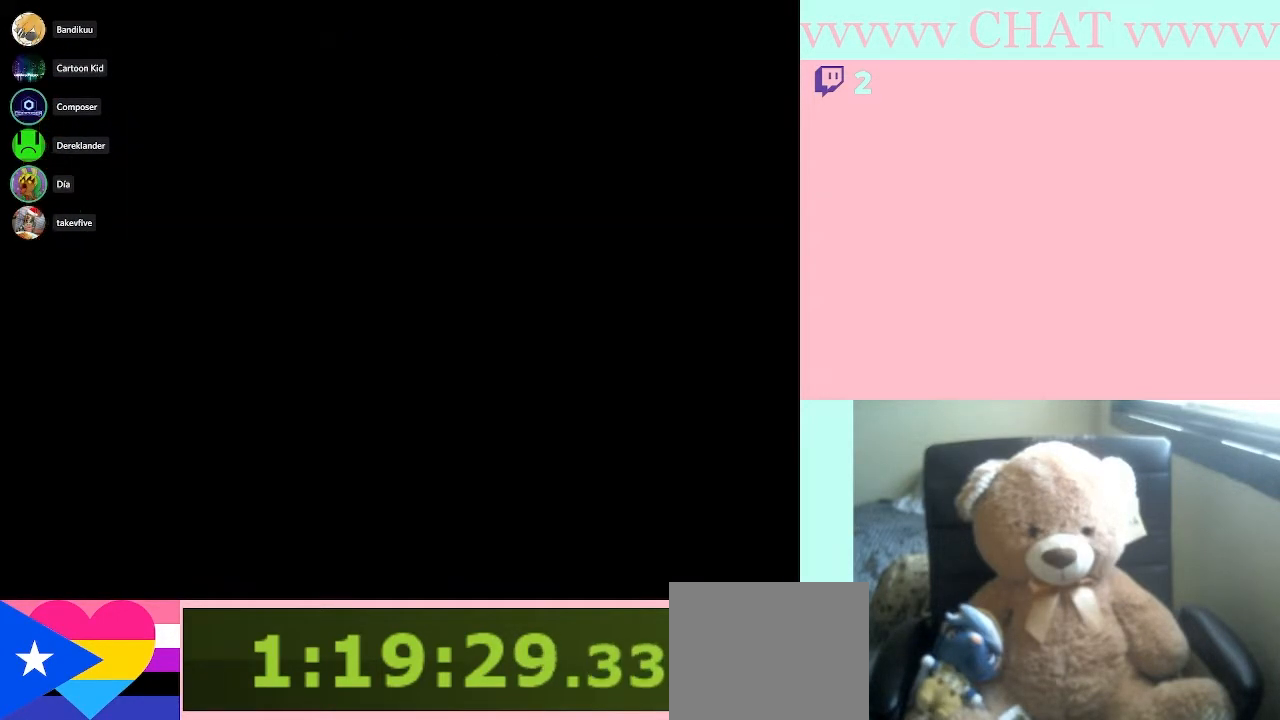
{"buttons": [], "left_stick": "center", "right_stick": "center", "events": [[50, "START", "up"]]}
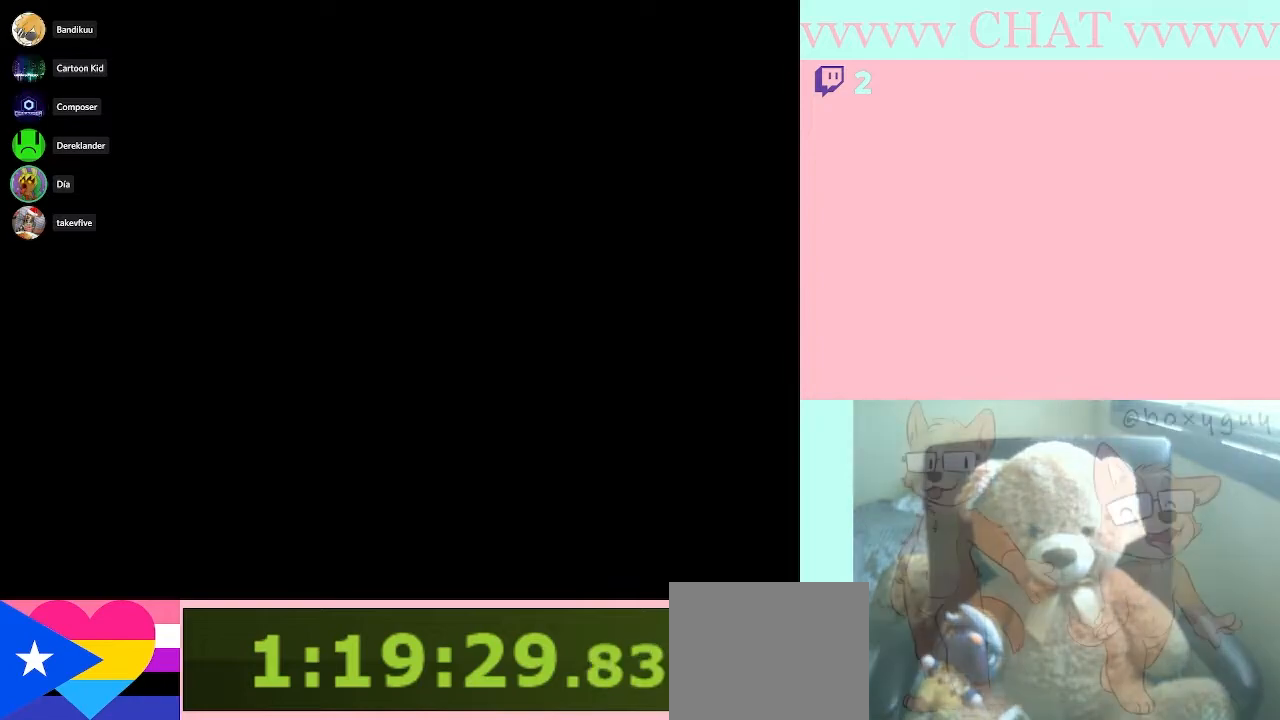
{"buttons": [], "left_stick": "center", "right_stick": "center", "events": []}
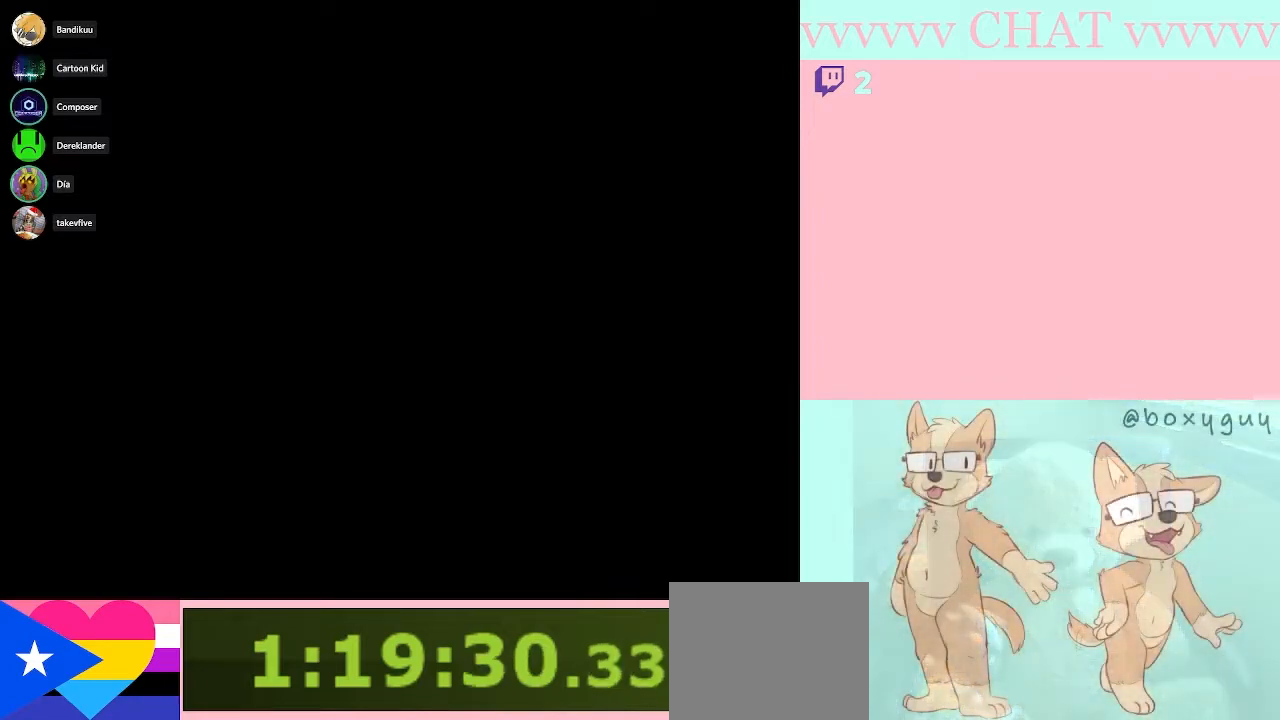
{"buttons": [], "left_stick": "center", "right_stick": "center", "events": []}
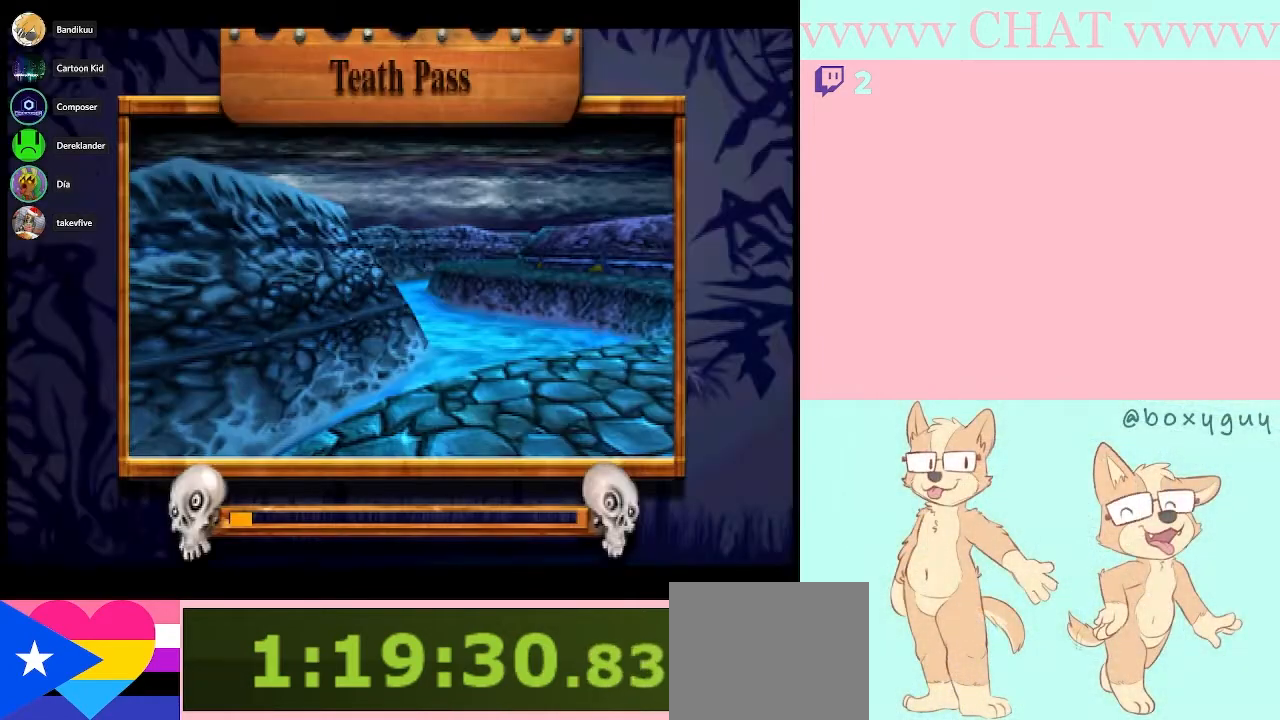
{"buttons": ["A"], "left_stick": "center", "right_stick": "center", "events": [[233, "A", "down"], [367, "A", "up"], [483, "A", "down"]]}
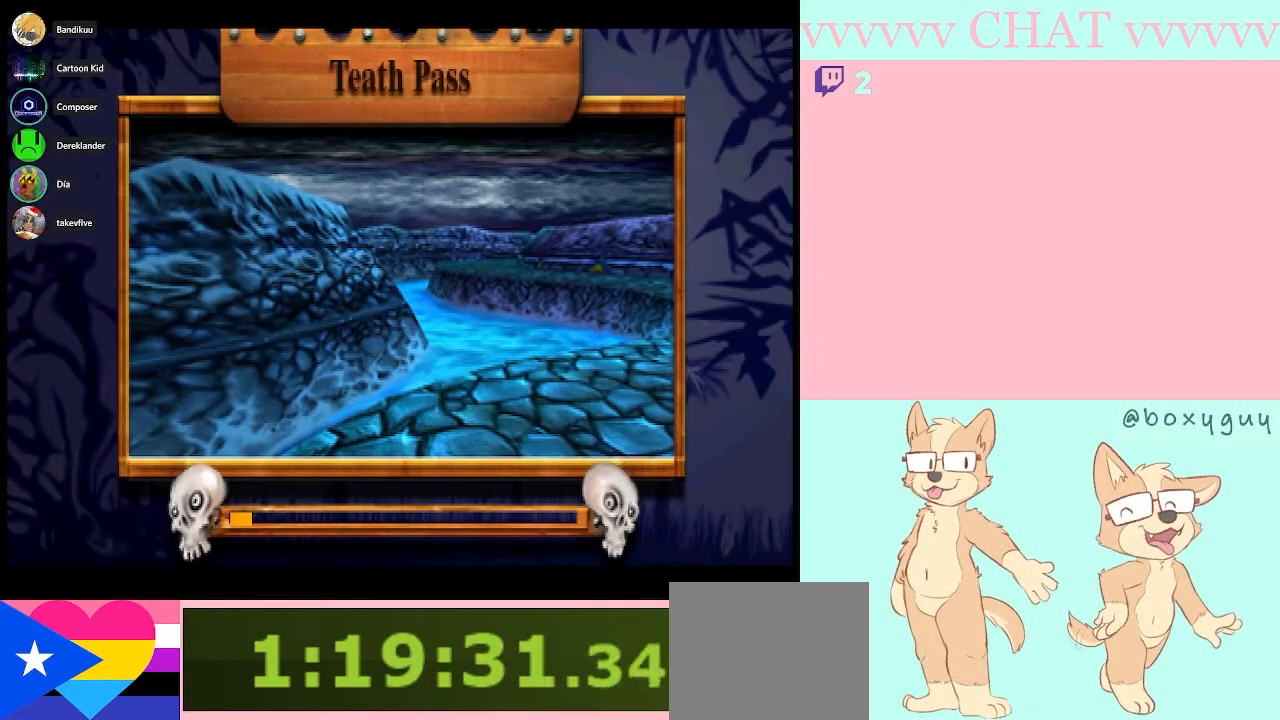
{"buttons": [], "left_stick": "center", "right_stick": "center", "events": [[100, "A", "up"], [233, "A", "down"], [350, "A", "up"]]}
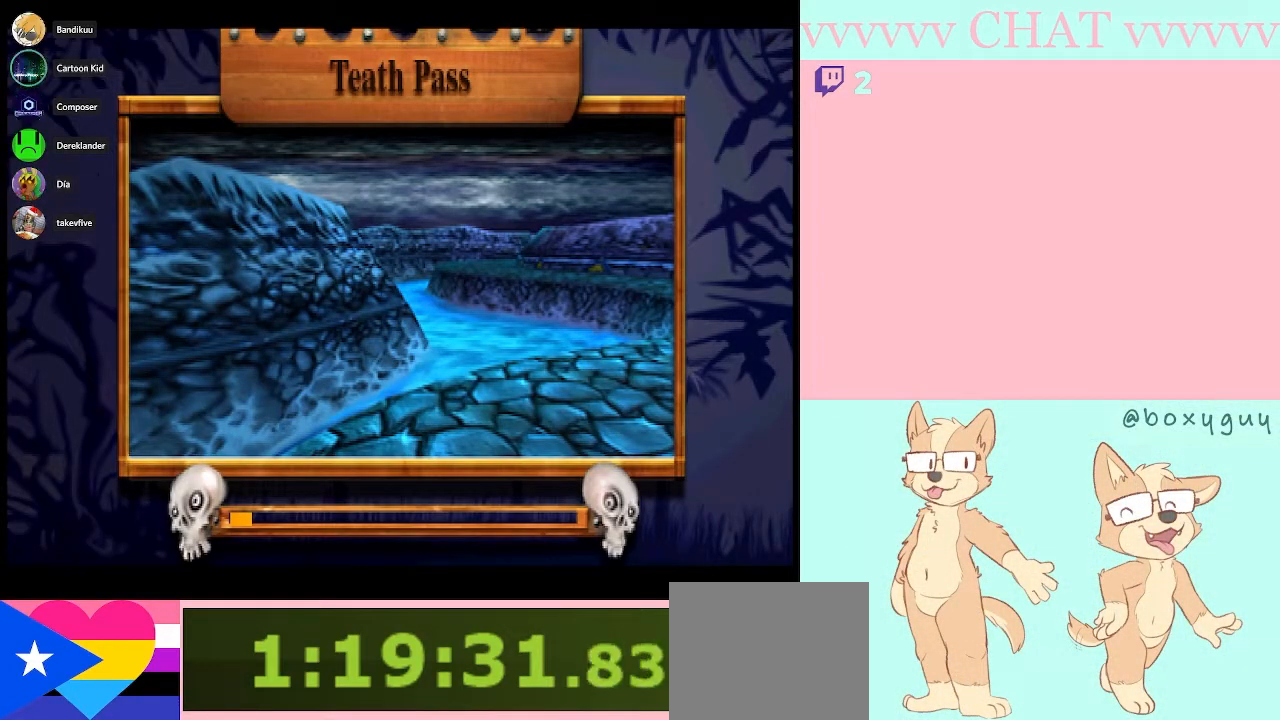
{"buttons": ["A"], "left_stick": "center", "right_stick": "center", "events": [[150, "A", "down"], [267, "A", "up"], [483, "A", "down"]]}
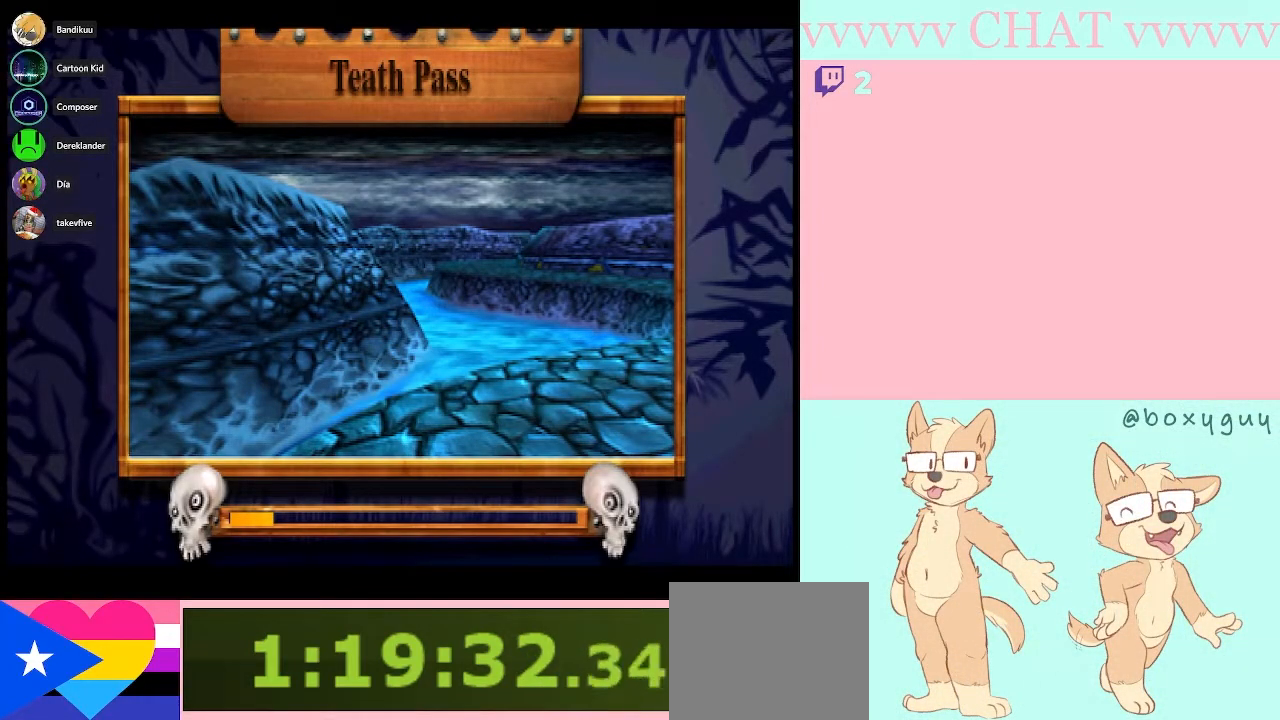
{"buttons": [], "left_stick": "center", "right_stick": "center", "events": [[100, "A", "up"]]}